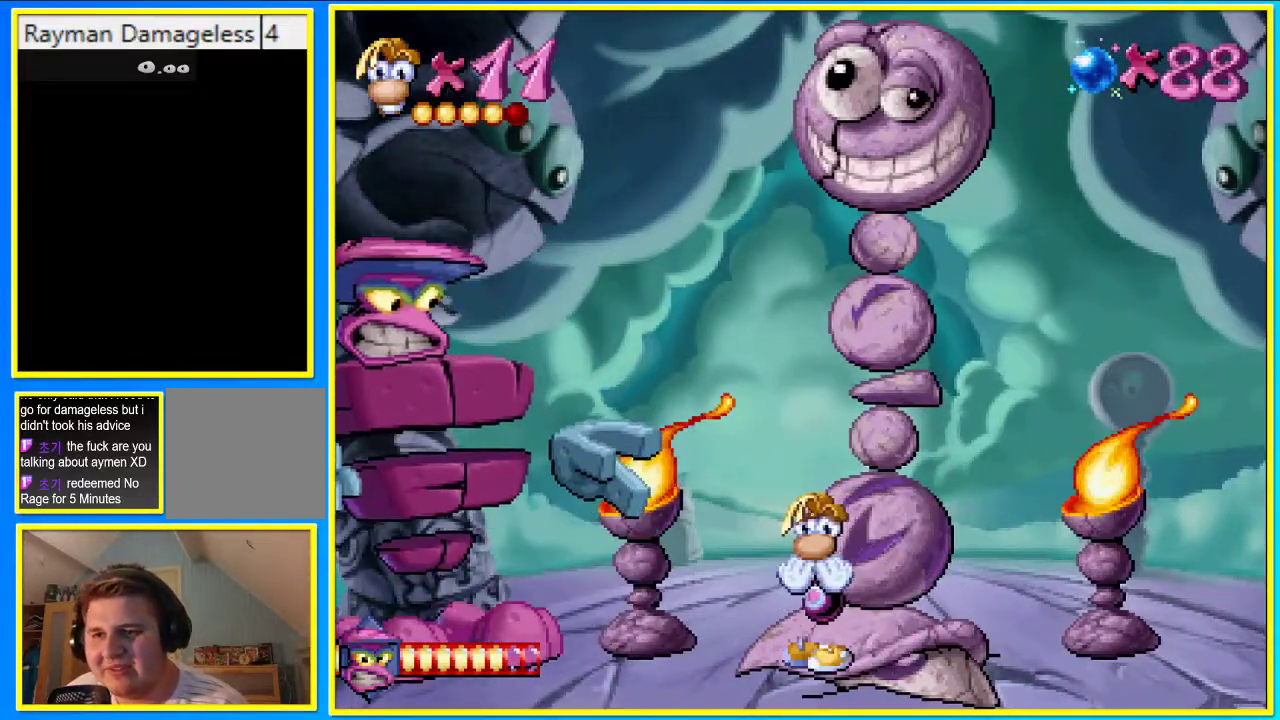
Gameplay with a controller (PlayStation layout); each line is a JSON object with the inputs held at the frame after it. "events" lists button and stick changes between this image and that frame as [ms after this image, input, new state], when the widget could be followed in between. Not read: DPAD_RIGHT L3 R3 SQUARE.
{"buttons": [], "left_stick": "center", "right_stick": "center", "events": [[369, "DPAD_LEFT", "up"]]}
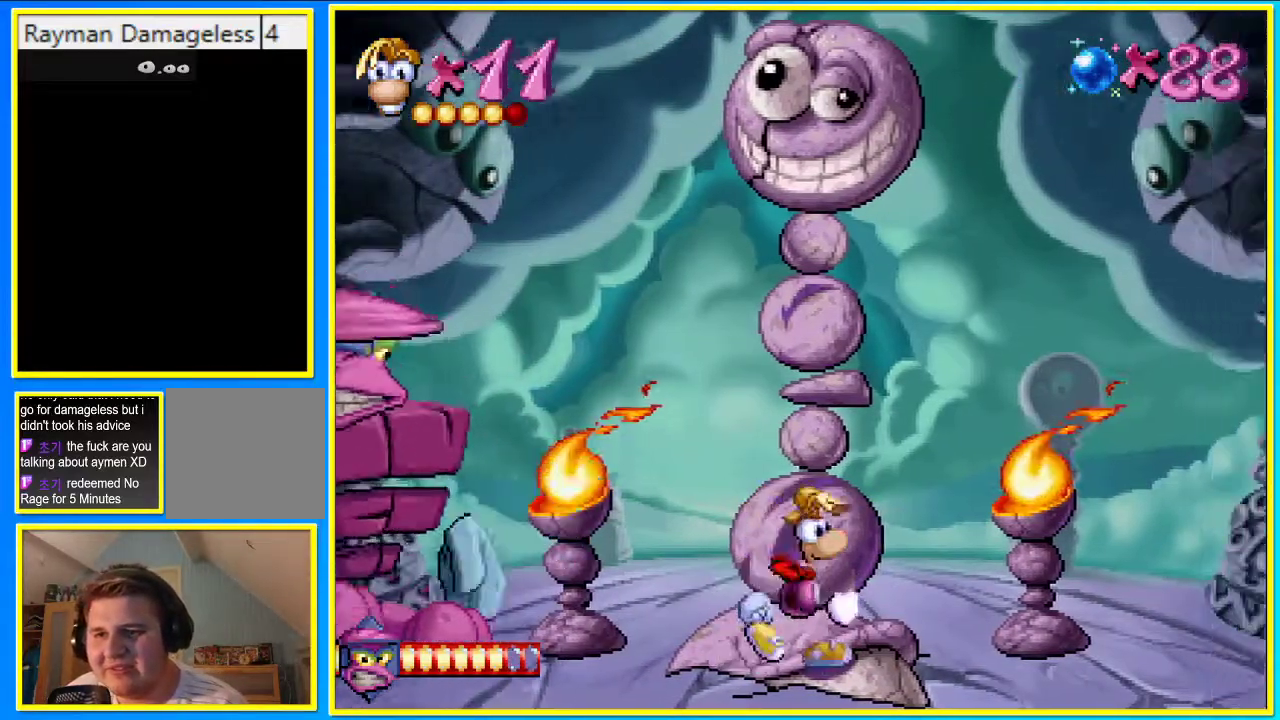
{"buttons": [], "left_stick": "center", "right_stick": "center", "events": [[268, "DPAD_LEFT", "down"], [369, "DPAD_LEFT", "up"]]}
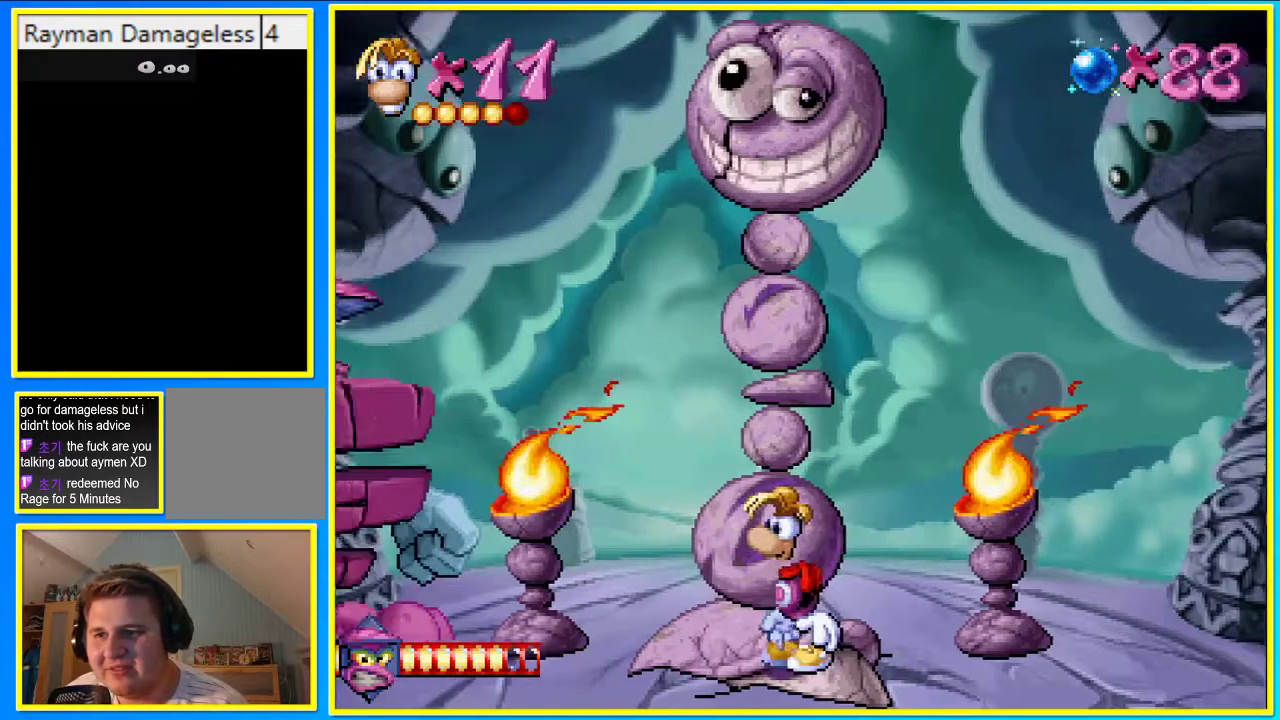
{"buttons": [], "left_stick": "center", "right_stick": "center", "events": []}
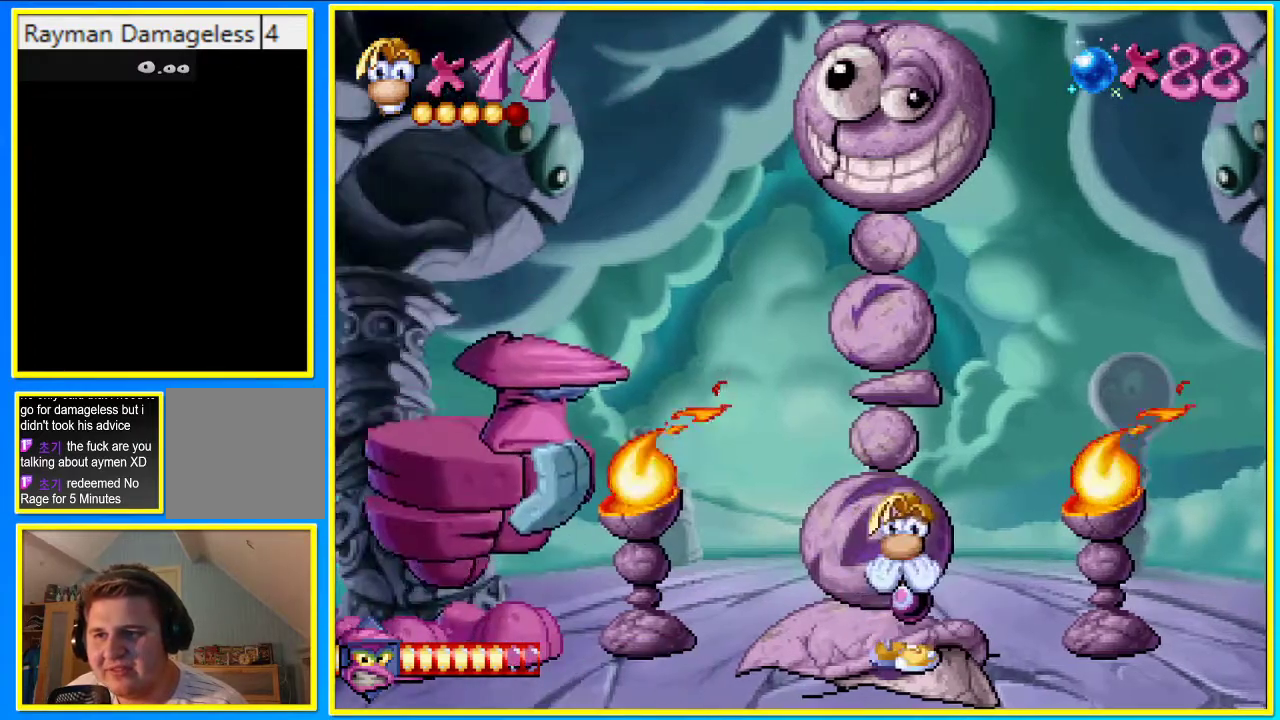
{"buttons": [], "left_stick": "center", "right_stick": "center", "events": []}
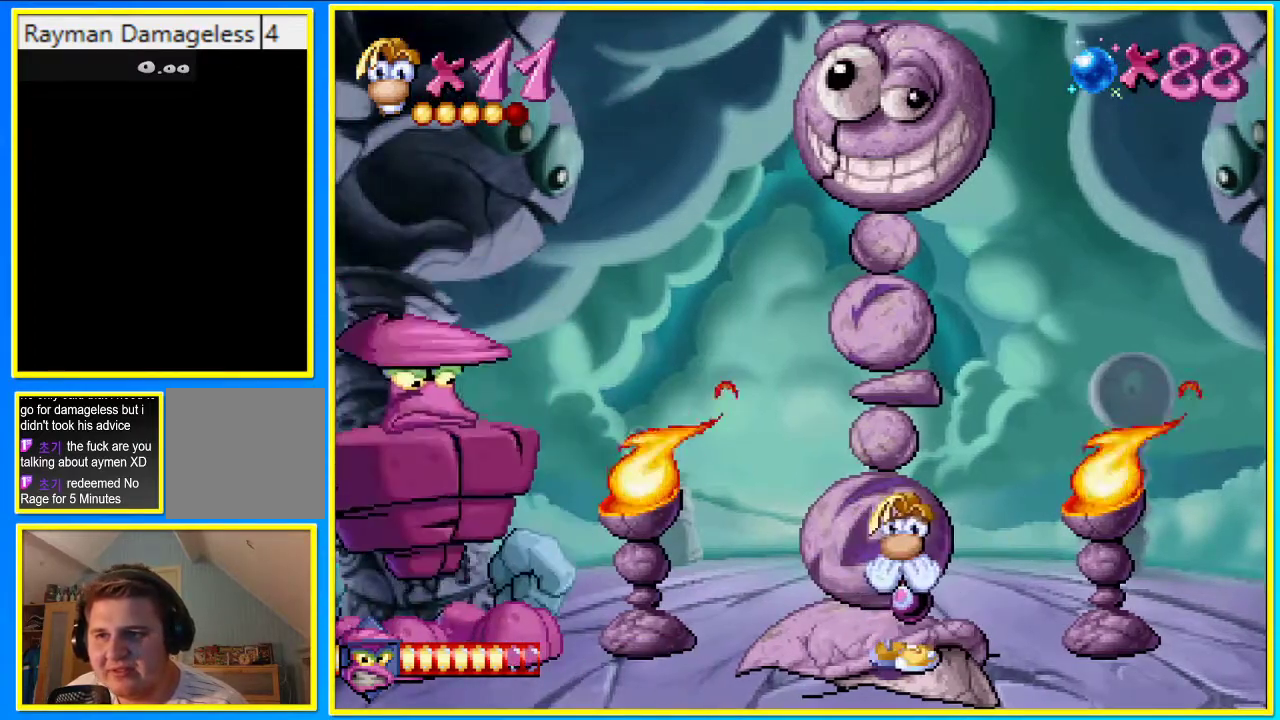
{"buttons": ["DPAD_LEFT"], "left_stick": "center", "right_stick": "center", "events": [[470, "DPAD_LEFT", "down"]]}
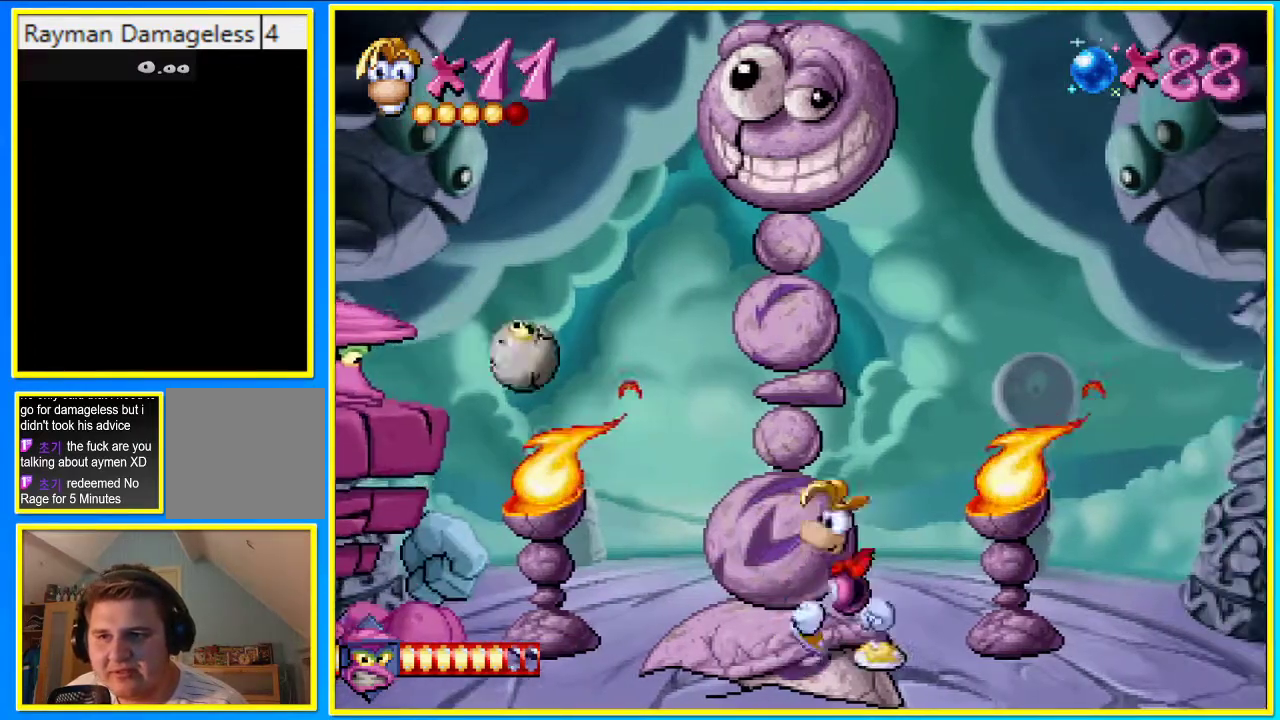
{"buttons": [], "left_stick": "center", "right_stick": "center", "events": [[67, "DPAD_LEFT", "up"]]}
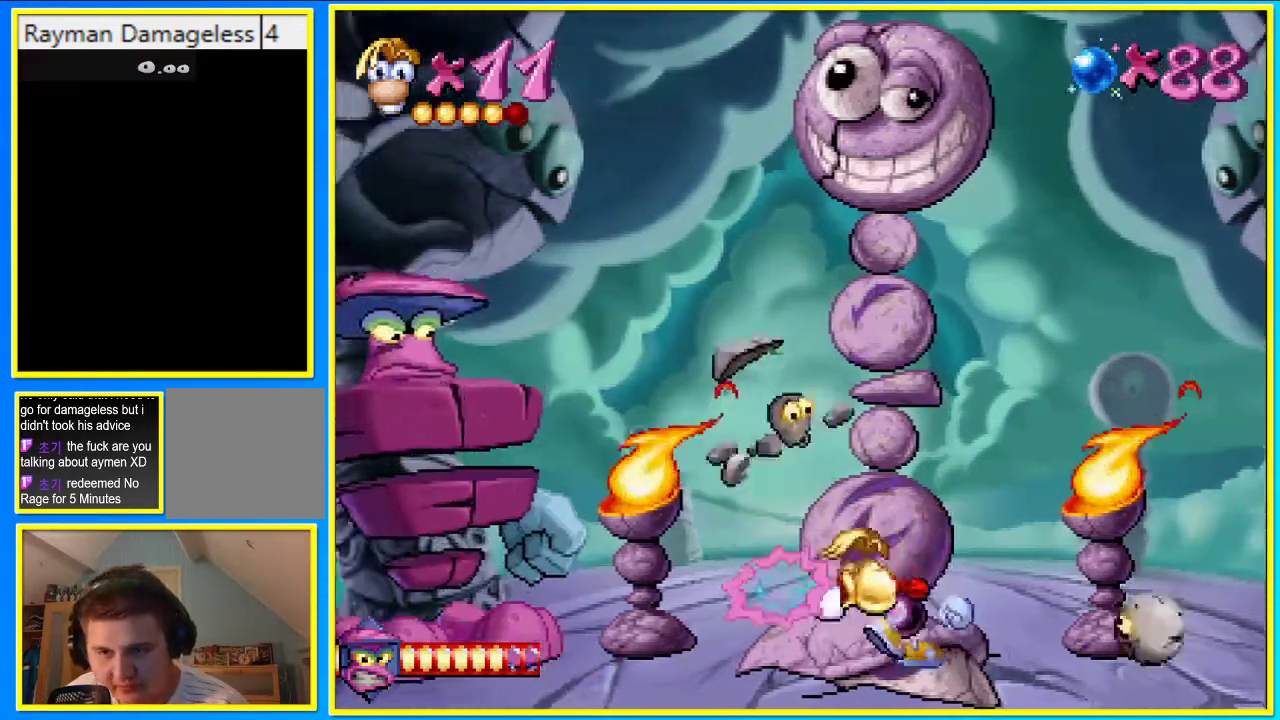
{"buttons": [], "left_stick": "center", "right_stick": "center", "events": [[68, "DPAD_UP", "down"], [101, "DPAD_UP", "up"]]}
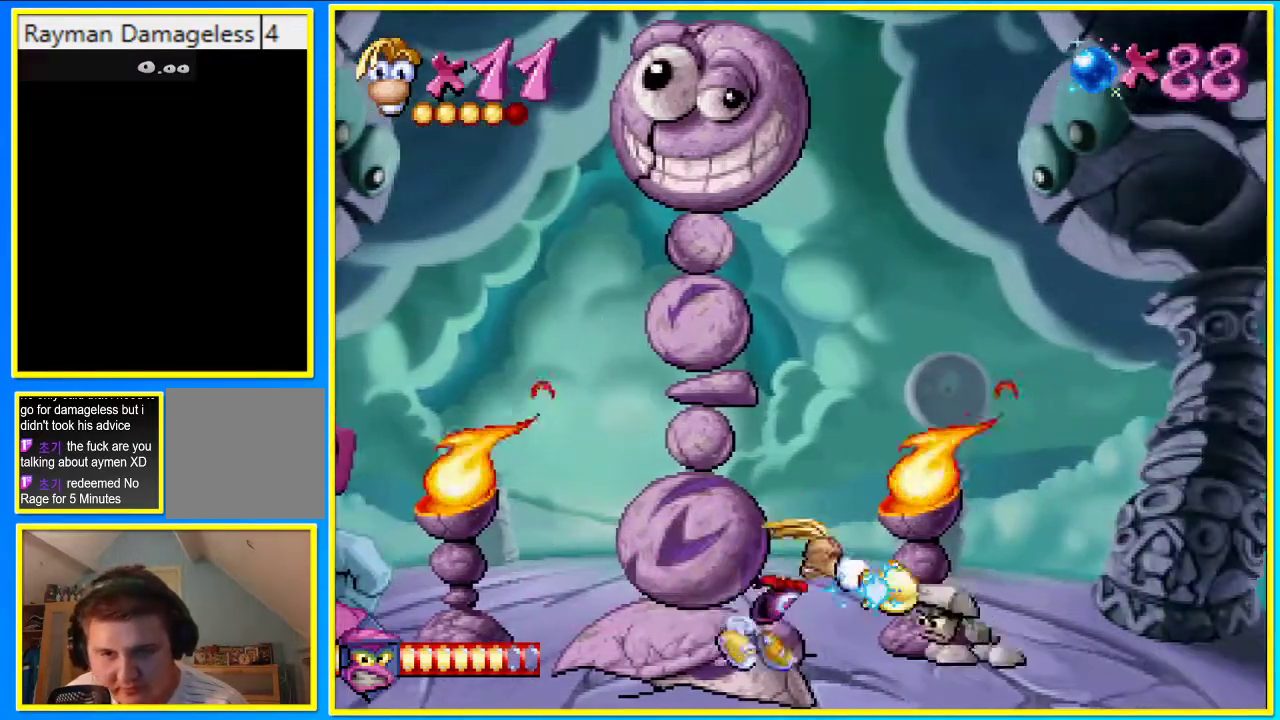
{"buttons": [], "left_stick": "center", "right_stick": "center", "events": [[268, "DPAD_LEFT", "down"], [369, "DPAD_LEFT", "up"]]}
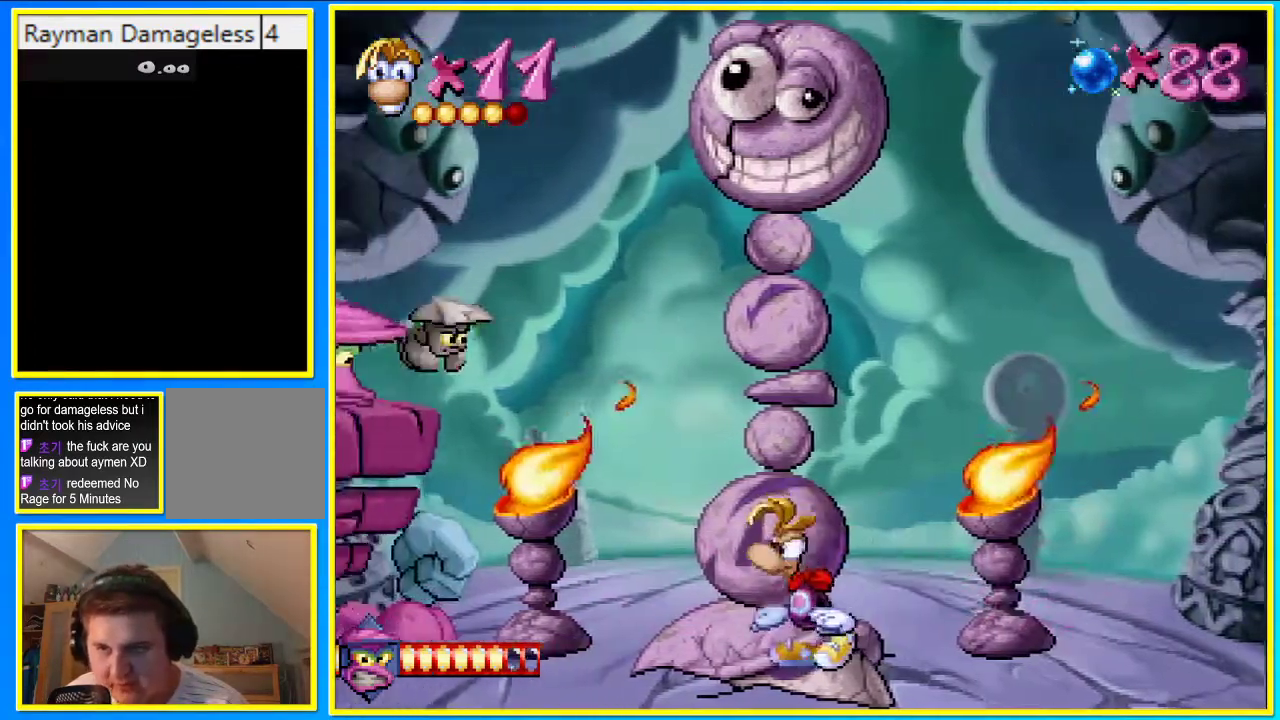
{"buttons": [], "left_stick": "center", "right_stick": "center", "events": []}
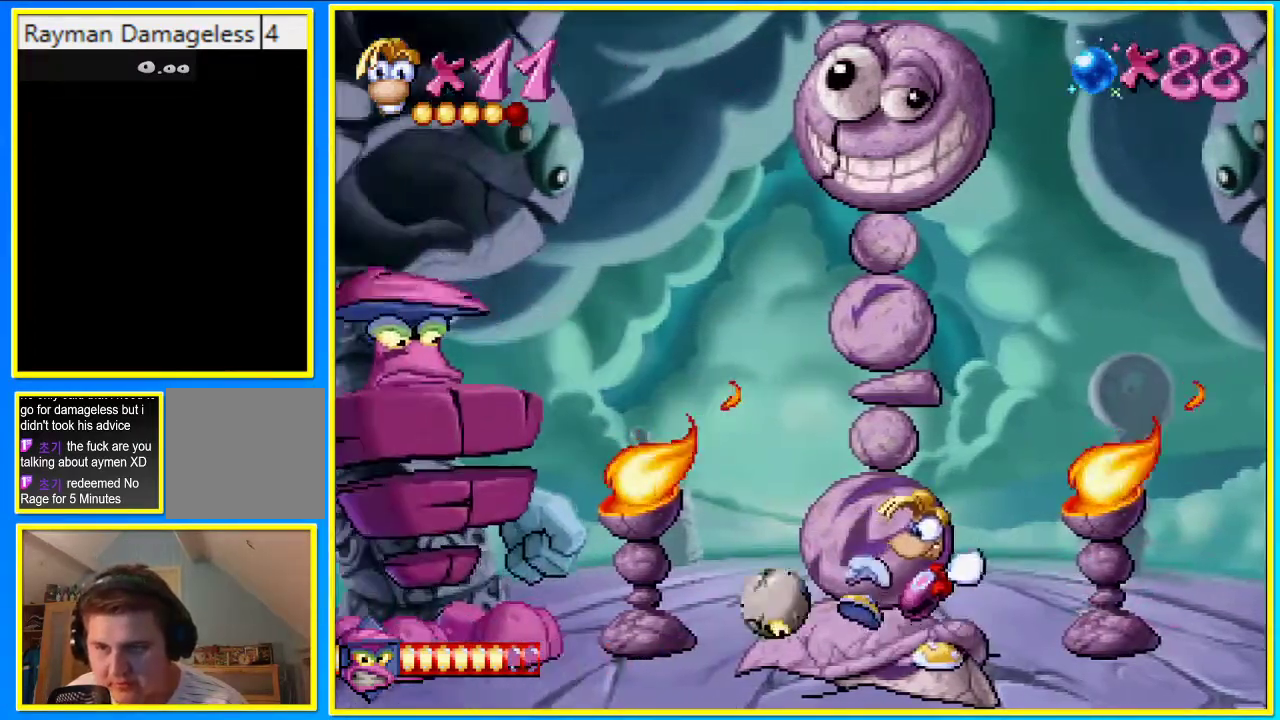
{"buttons": [], "left_stick": "center", "right_stick": "center", "events": []}
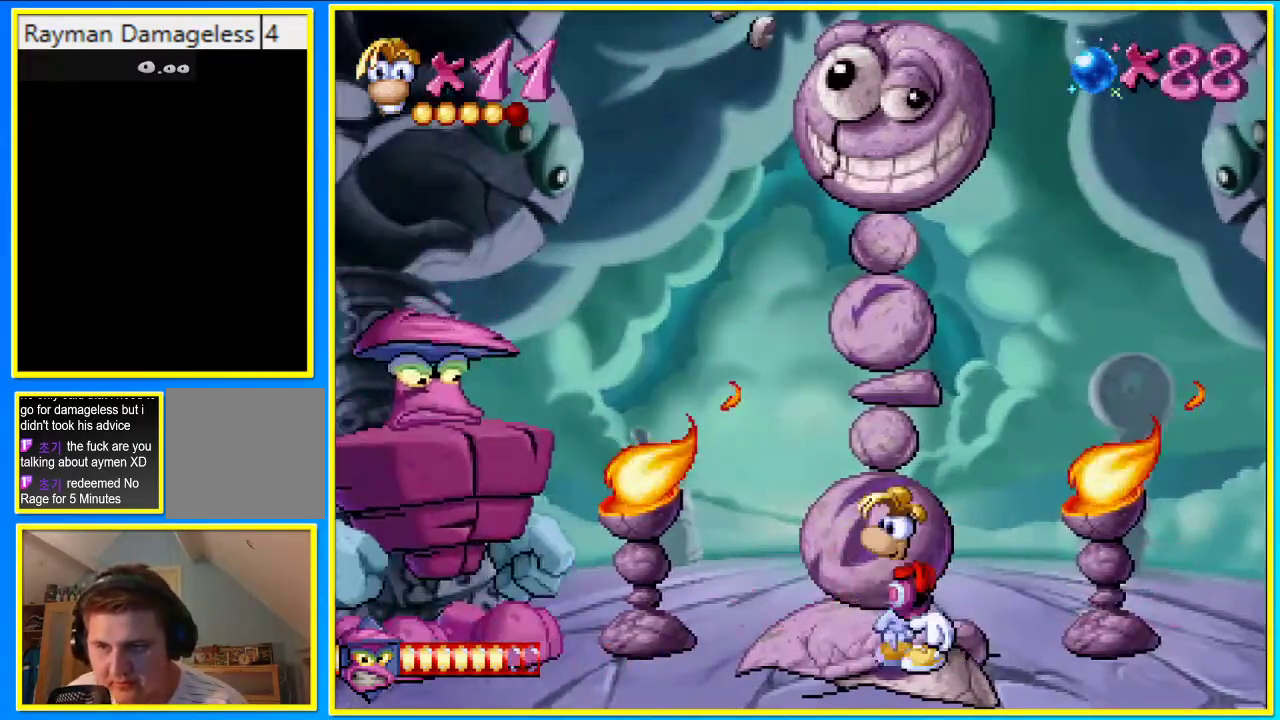
{"buttons": [], "left_stick": "center", "right_stick": "center", "events": []}
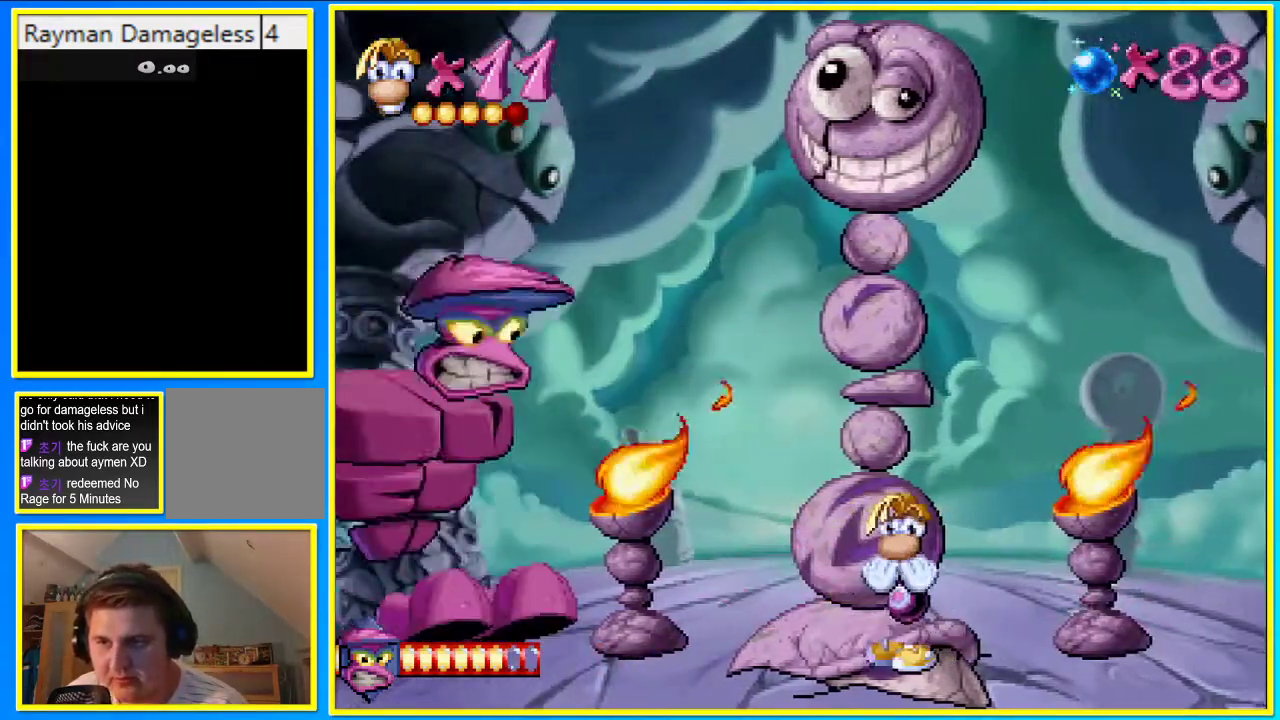
{"buttons": [], "left_stick": "center", "right_stick": "center", "events": []}
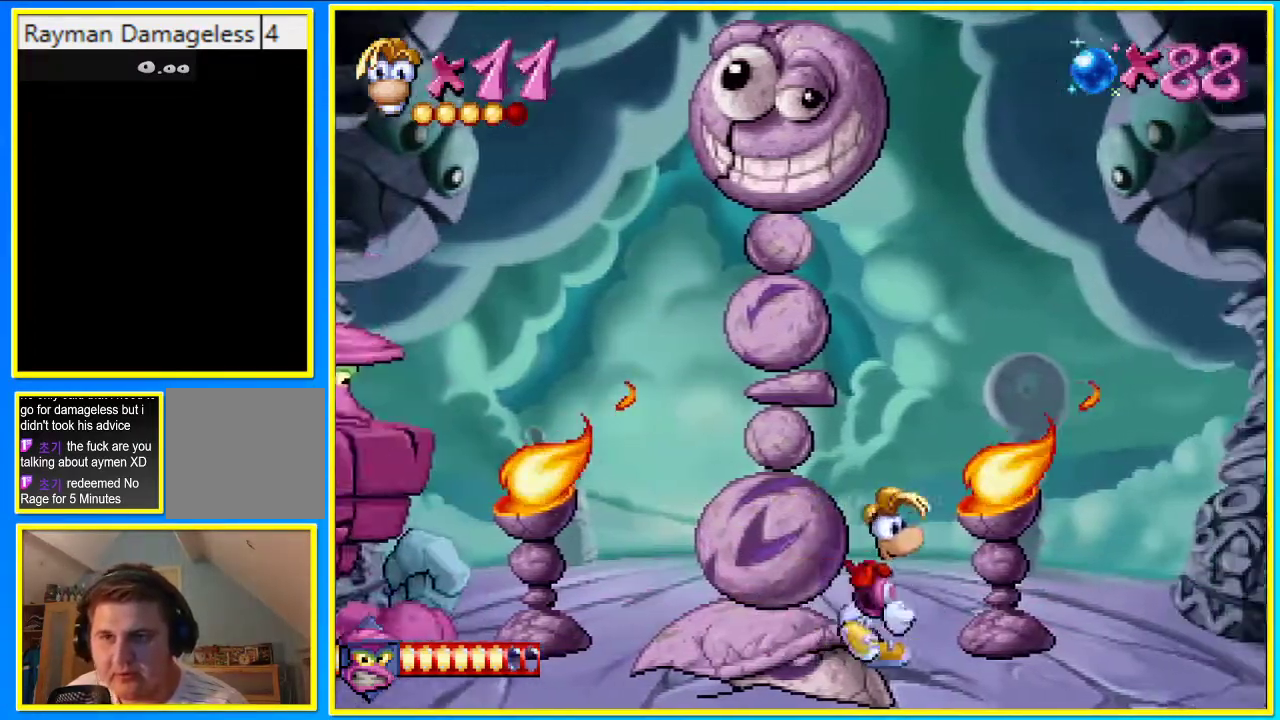
{"buttons": [], "left_stick": "center", "right_stick": "center", "events": []}
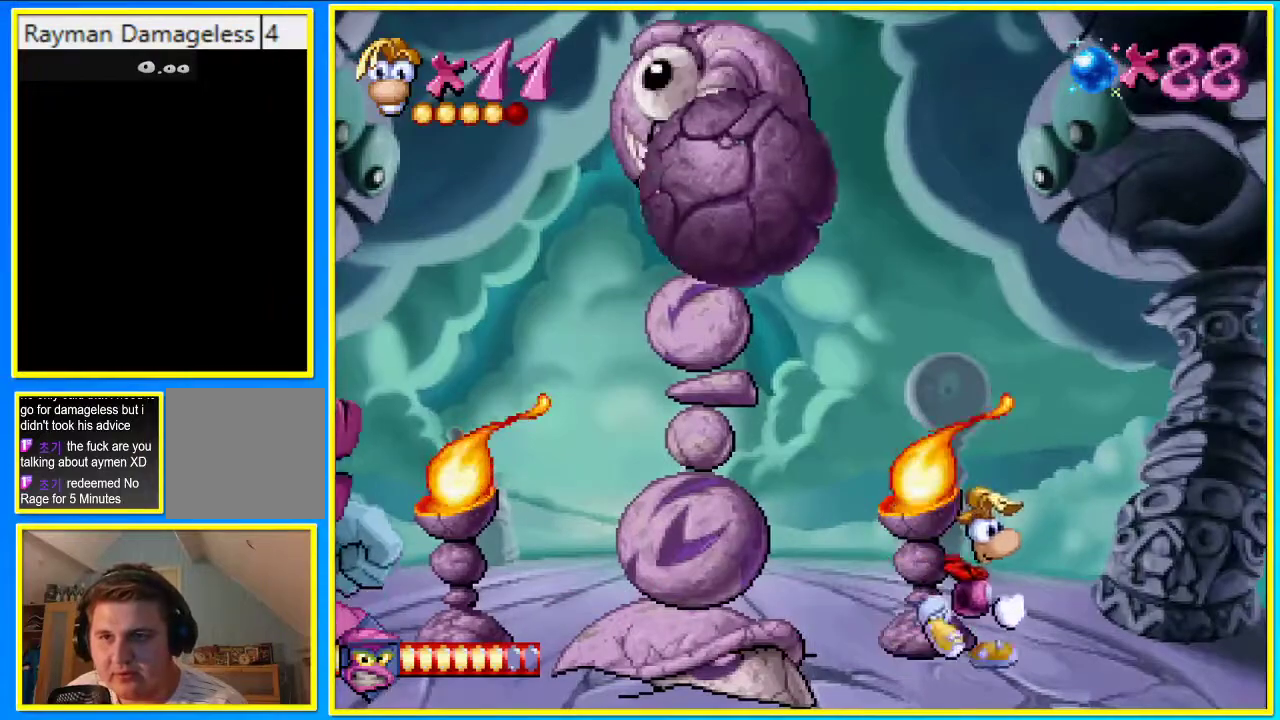
{"buttons": [], "left_stick": "center", "right_stick": "center", "events": []}
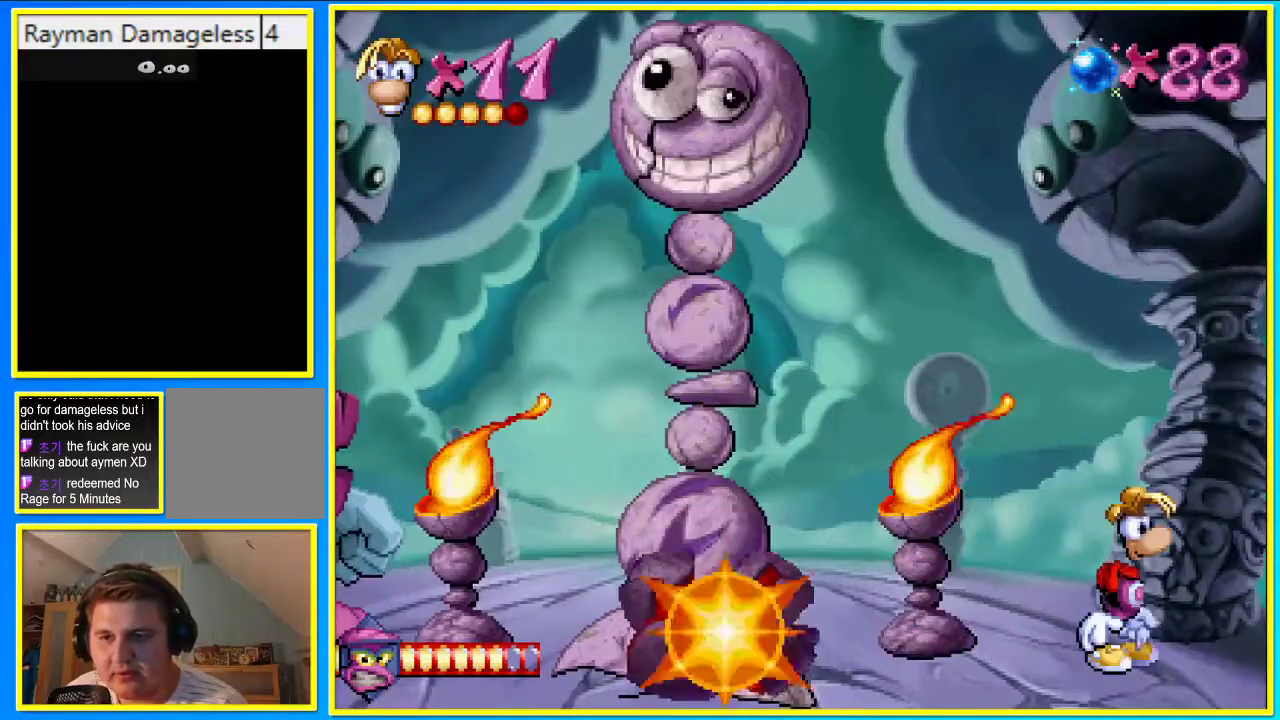
{"buttons": ["CROSS"], "left_stick": "center", "right_stick": "center", "events": [[370, "CROSS", "down"]]}
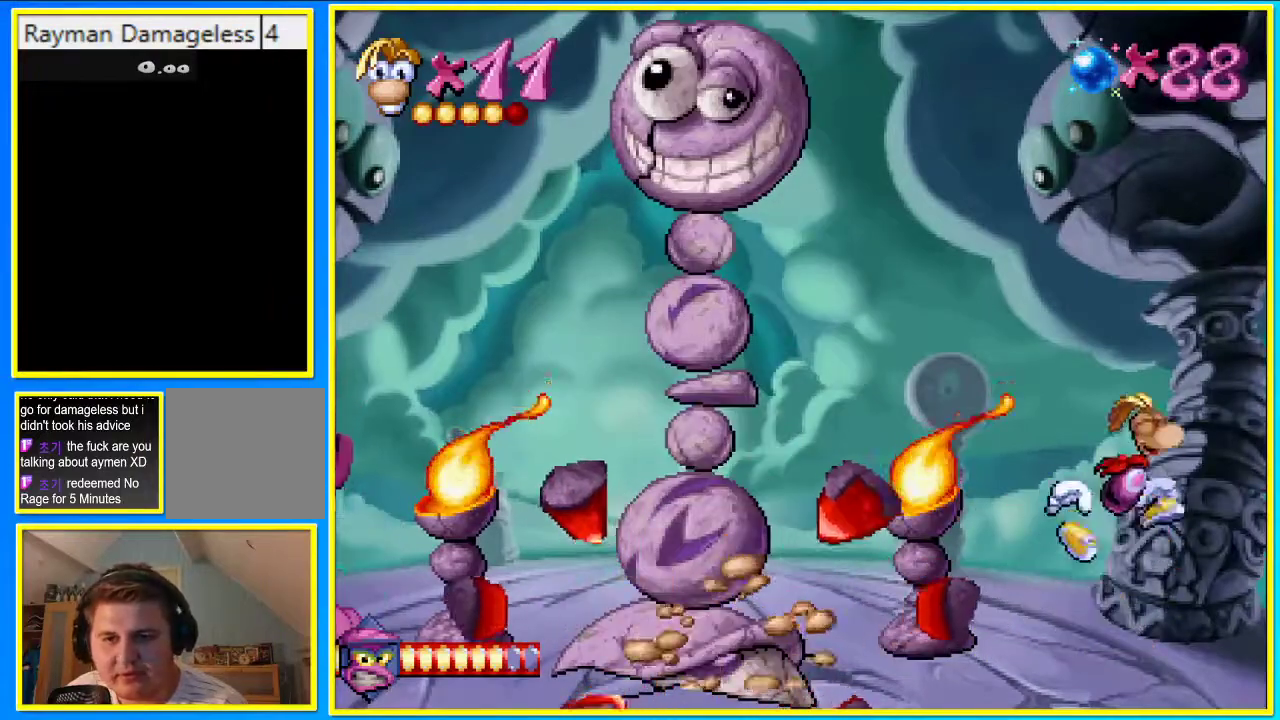
{"buttons": ["CROSS"], "left_stick": "center", "right_stick": "center", "events": [[167, "CROSS", "up"], [268, "CROSS", "down"]]}
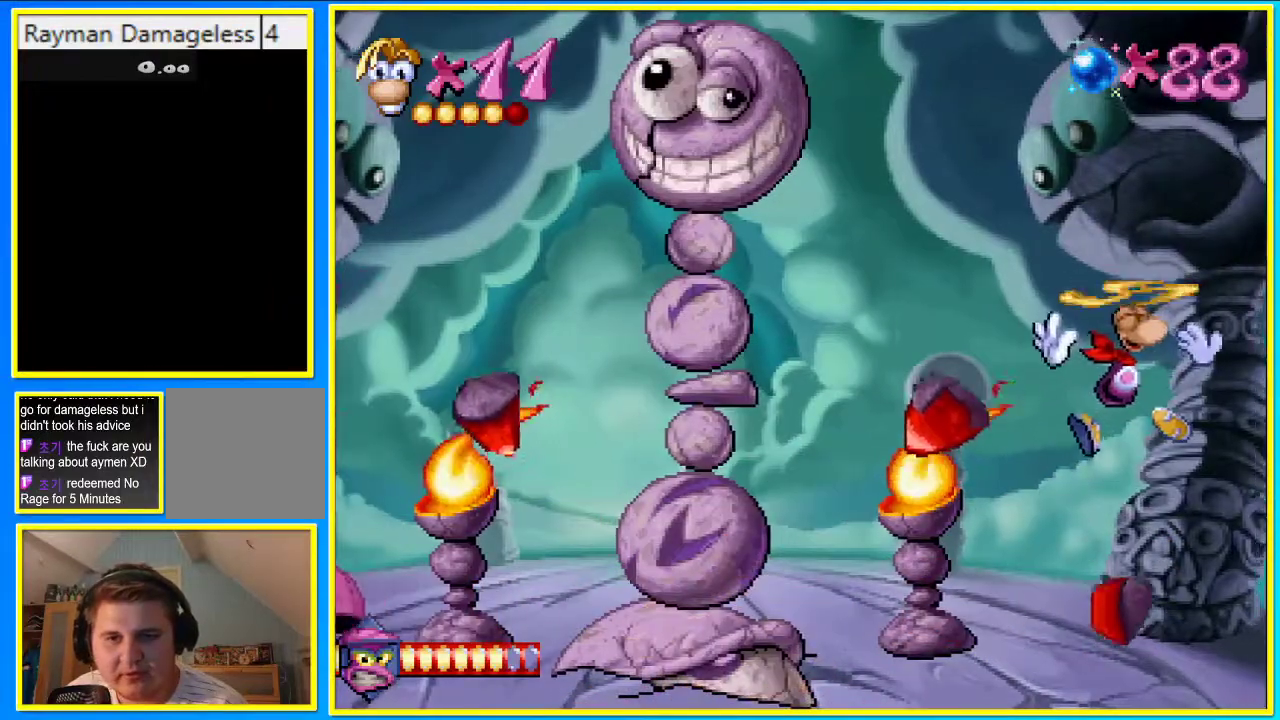
{"buttons": ["DPAD_LEFT"], "left_stick": "center", "right_stick": "center", "events": [[134, "CROSS", "up"], [503, "DPAD_LEFT", "down"]]}
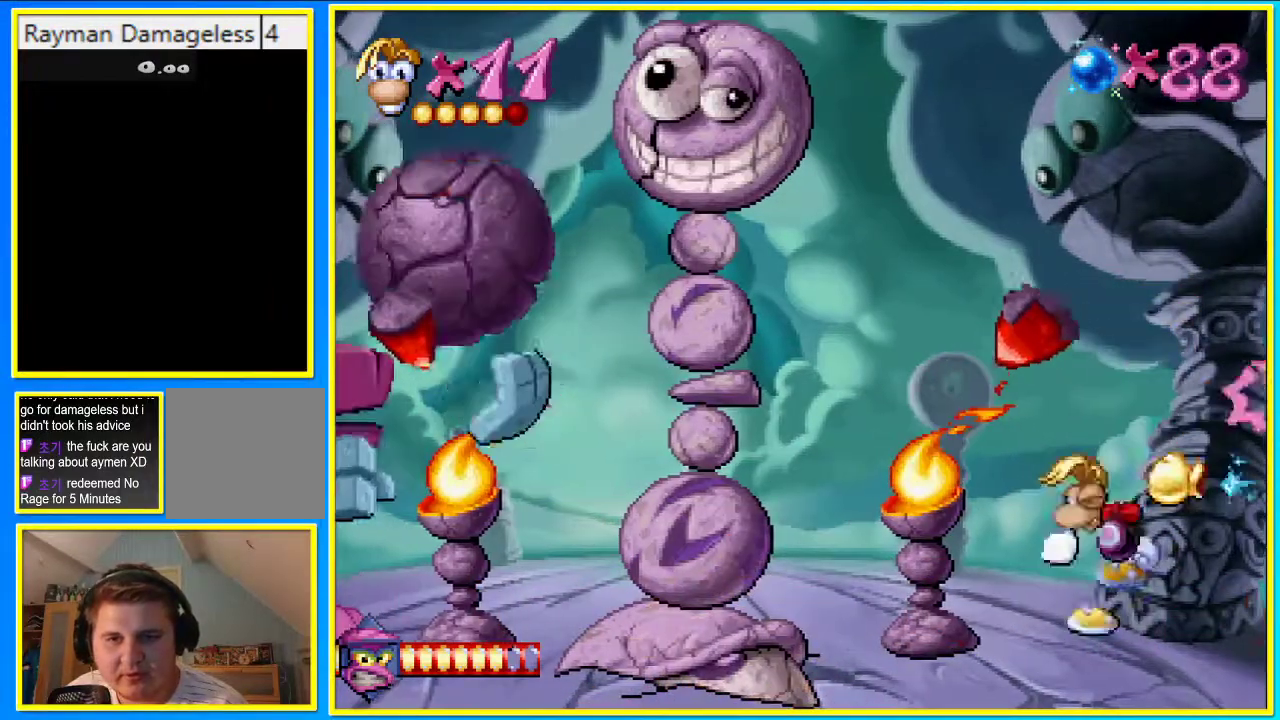
{"buttons": ["CROSS", "DPAD_LEFT"], "left_stick": "center", "right_stick": "center", "events": [[470, "CROSS", "down"]]}
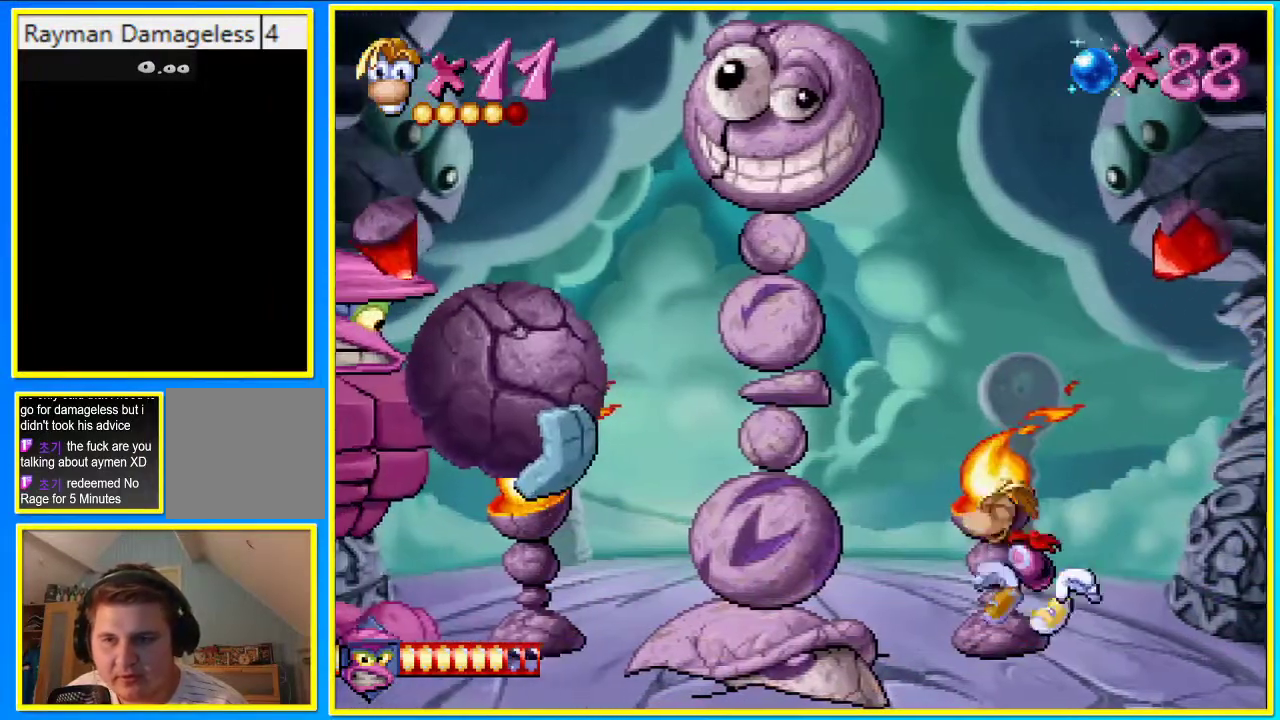
{"buttons": ["DPAD_LEFT"], "left_stick": "center", "right_stick": "center", "events": [[67, "CROSS", "up"]]}